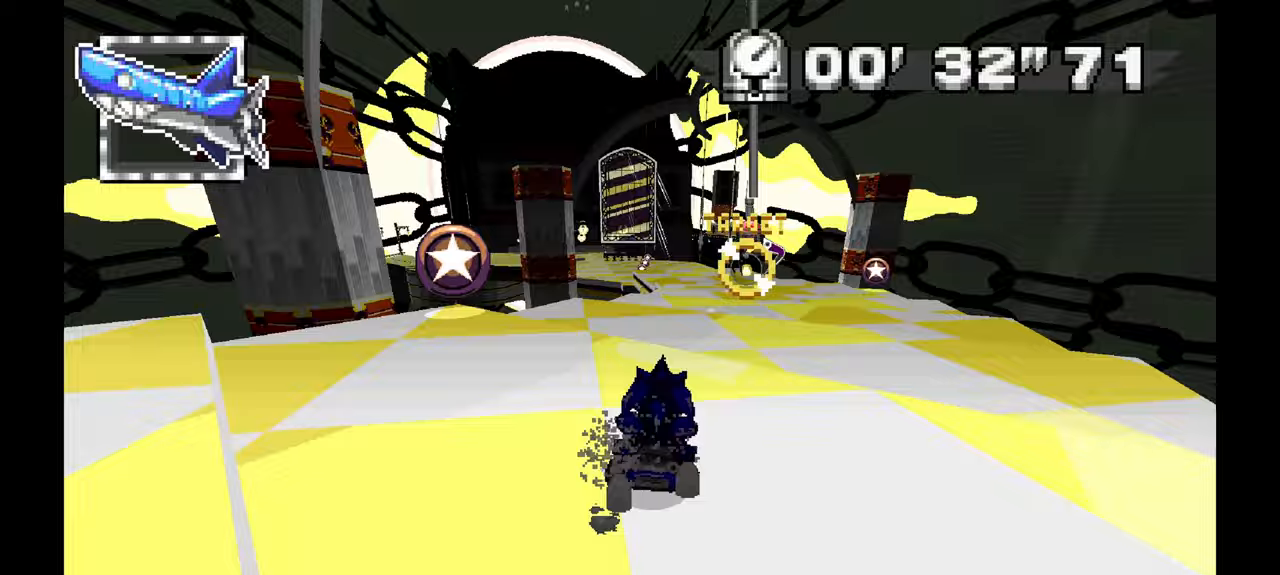
Gameplay with a controller (Xbox layout); each line is a JSON object with the inputs held at the frame after it. "events" lists button and stick changes between this image and that frame as [ms after this image, input, new state], when the widget could be followed in between. Not read: A HOME L1 L2 L3 R1 R2 R3 SELECT.
{"buttons": [], "left_stick": "center", "events": [[17, "left_stick", "center"], [117, "left_stick", "right"], [300, "C", "down"], [300, "Z", "down"], [300, "left_stick", "center"], [350, "C", "up"], [350, "Z", "up"]]}
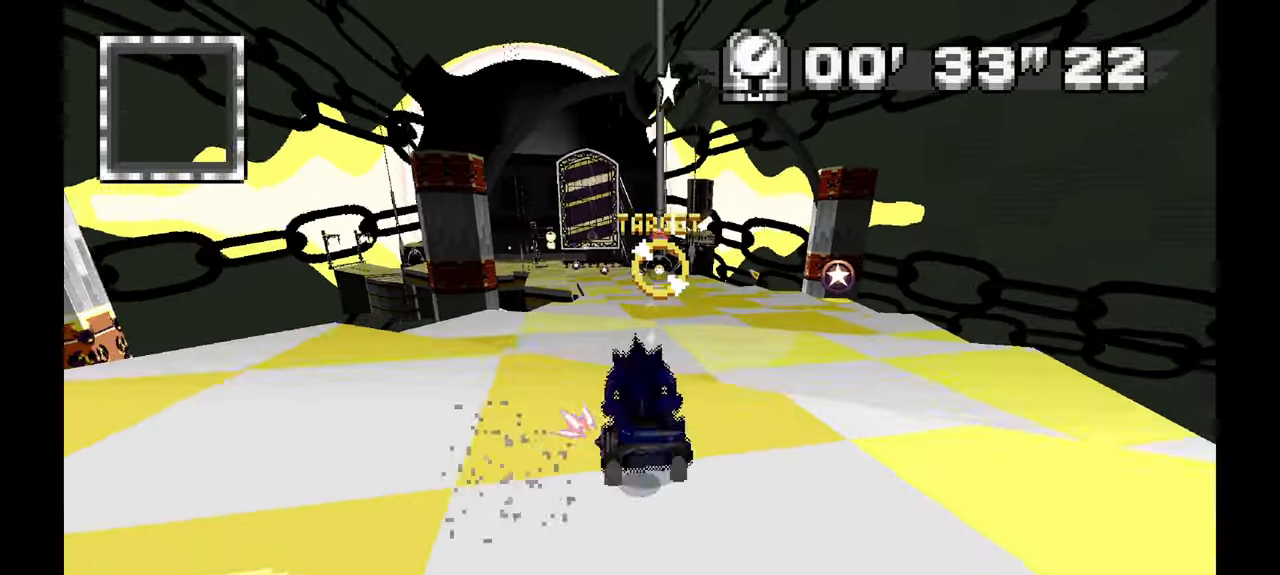
{"buttons": ["Y"], "left_stick": "center", "events": [[33, "Y", "down"], [150, "Y", "up"], [400, "Y", "down"]]}
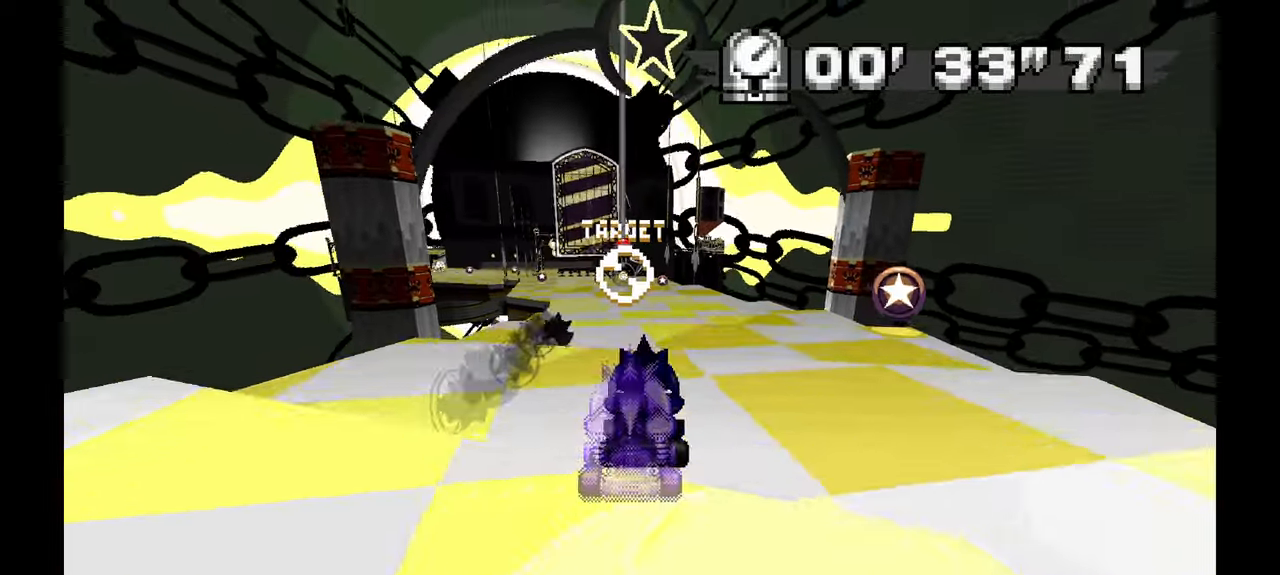
{"buttons": ["Y"], "left_stick": "center", "events": [[83, "Y", "up"], [100, "left_stick", "left"], [267, "left_stick", "center"], [300, "Y", "down"]]}
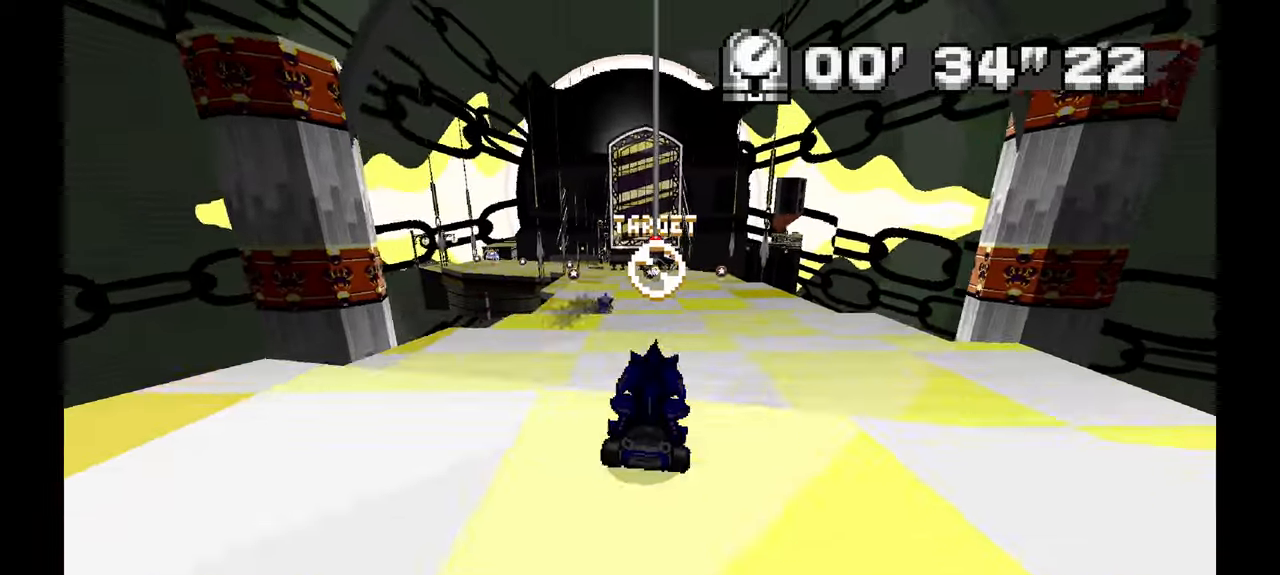
{"buttons": ["Y"], "left_stick": "center", "events": []}
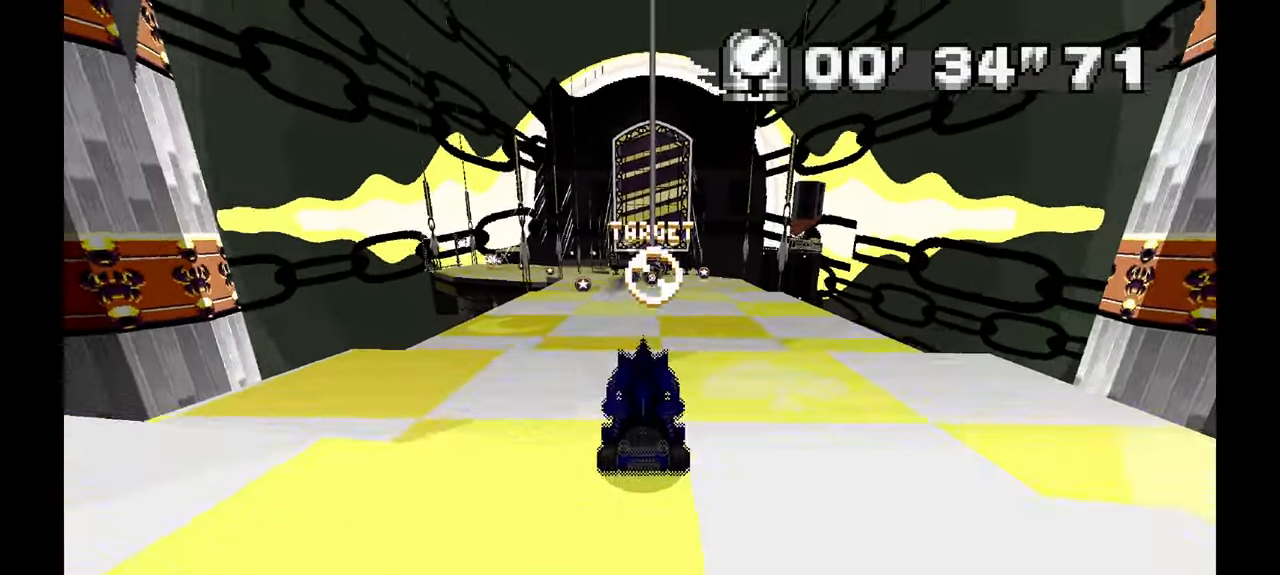
{"buttons": ["Y", "C"], "left_stick": "center", "events": [[233, "Y", "up"], [233, "left_stick", "left"], [300, "Y", "down"], [300, "left_stick", "center"], [317, "C", "down"]]}
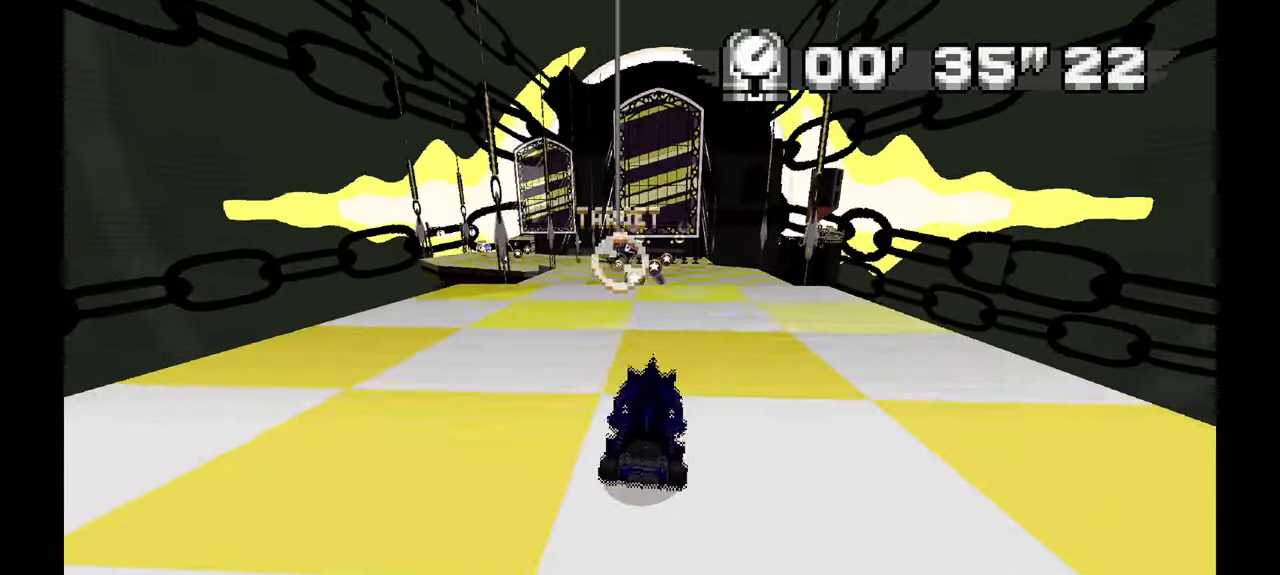
{"buttons": [], "left_stick": "center", "events": [[33, "C", "up"], [233, "C", "down"], [400, "C", "up"], [400, "Y", "up"], [400, "left_stick", "left"], [483, "left_stick", "center"]]}
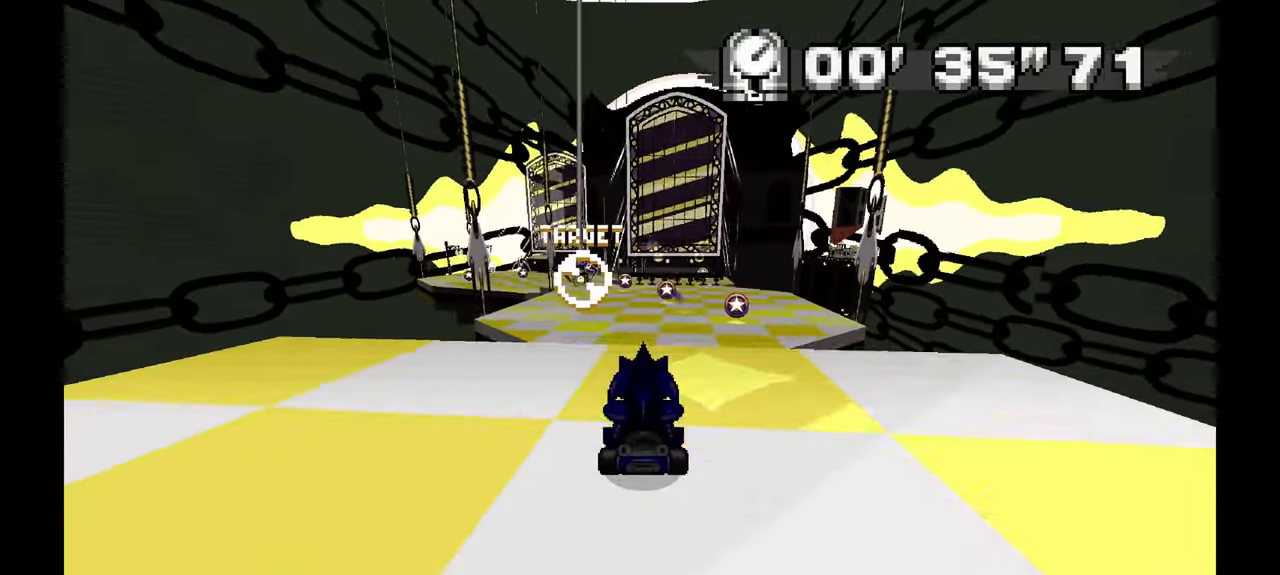
{"buttons": [], "left_stick": "center"}
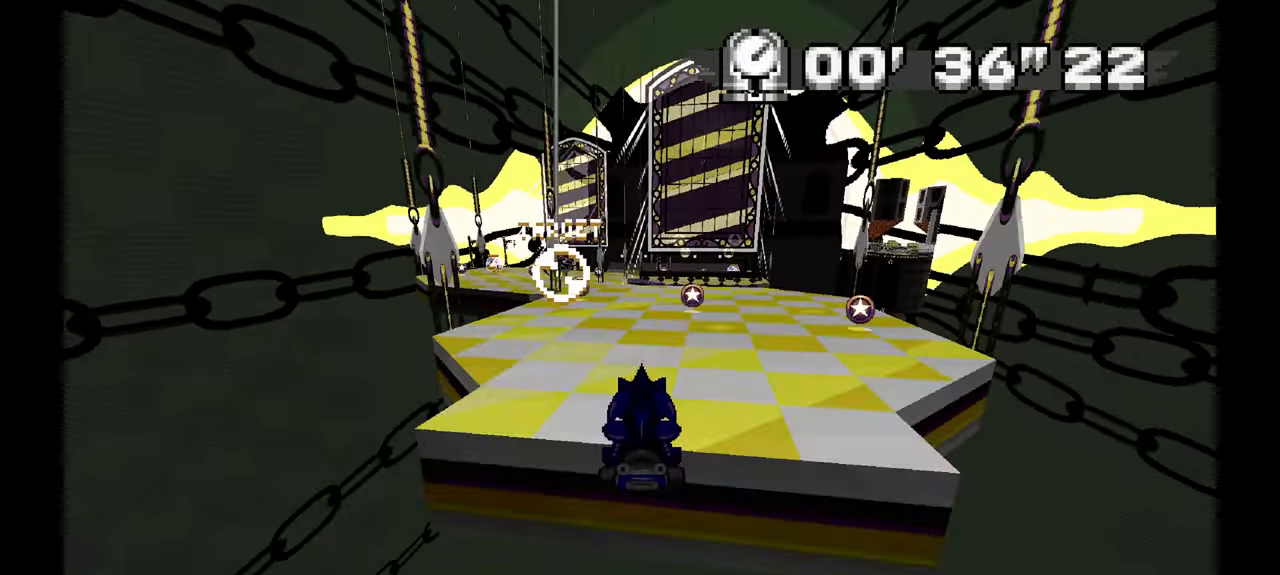
{"buttons": [], "left_stick": "center", "events": [[250, "left_stick", "up-right"], [317, "left_stick", "center"]]}
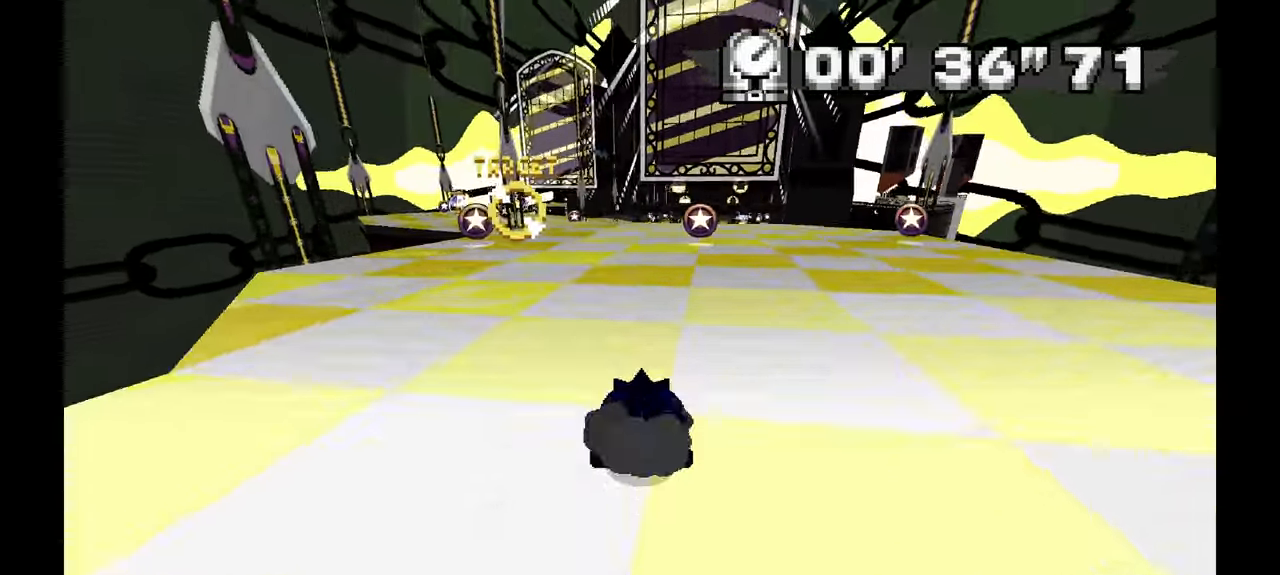
{"buttons": [], "left_stick": "center", "events": [[33, "left_stick", "left"], [333, "left_stick", "center"]]}
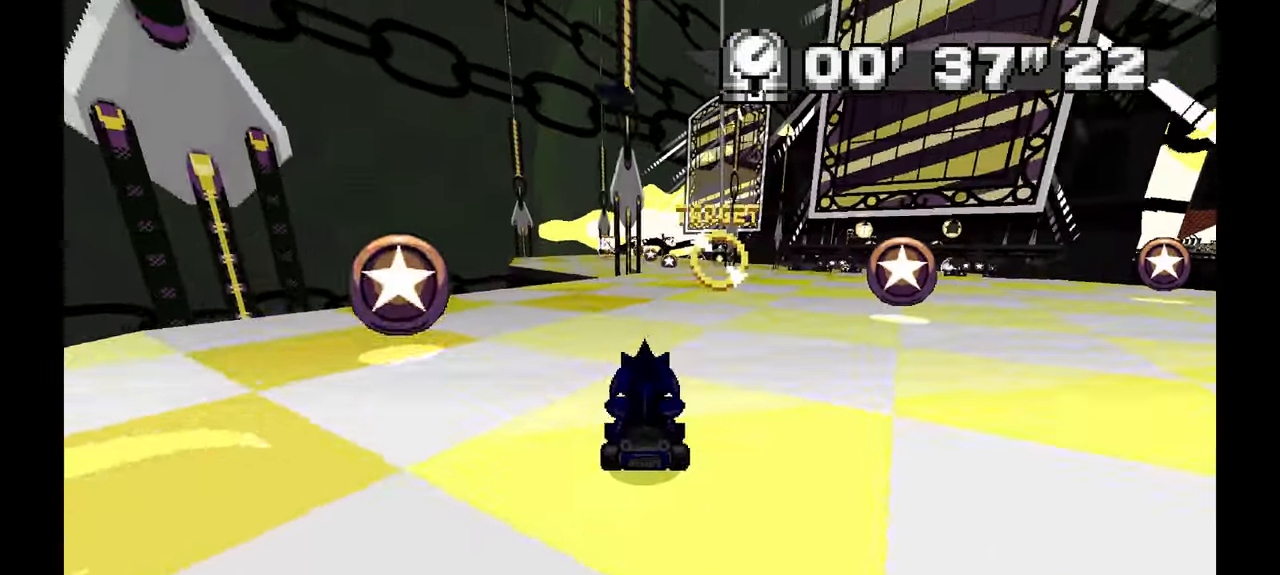
{"buttons": ["X"], "left_stick": "center", "events": [[33, "left_stick", "right"], [133, "left_stick", "center"], [400, "X", "down"]]}
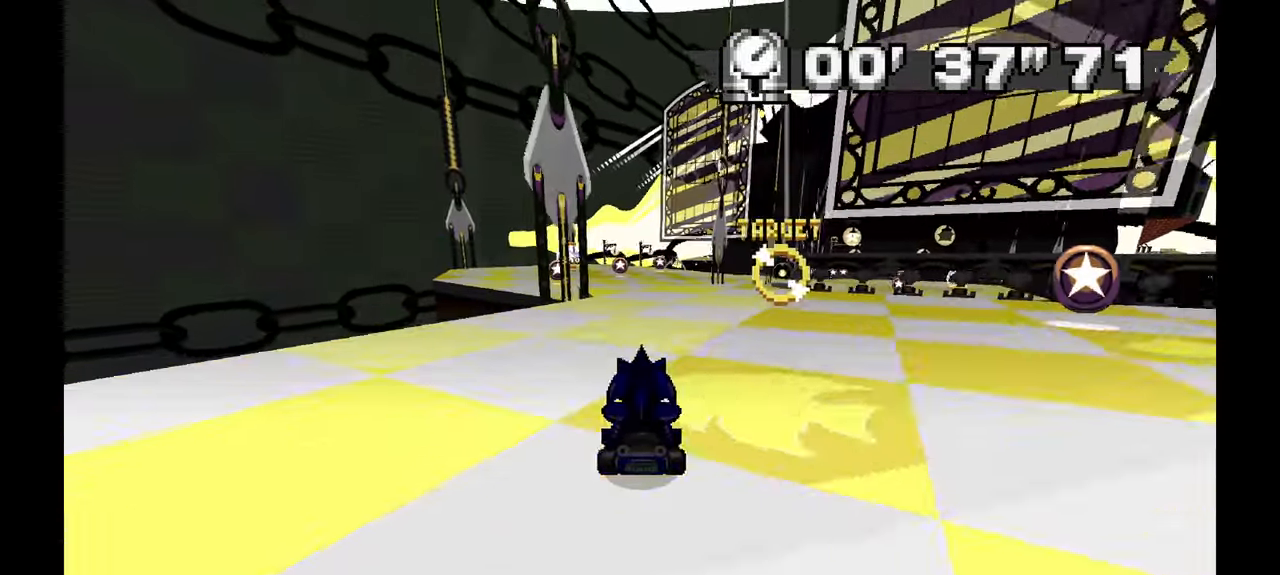
{"buttons": [], "left_stick": "right"}
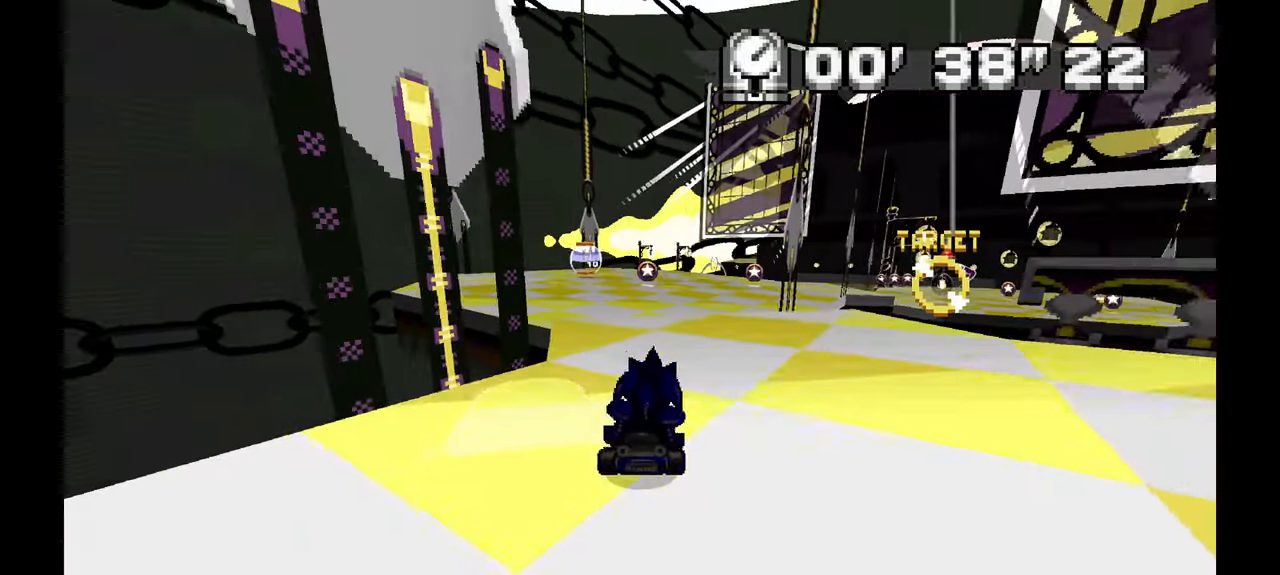
{"buttons": [], "left_stick": "center"}
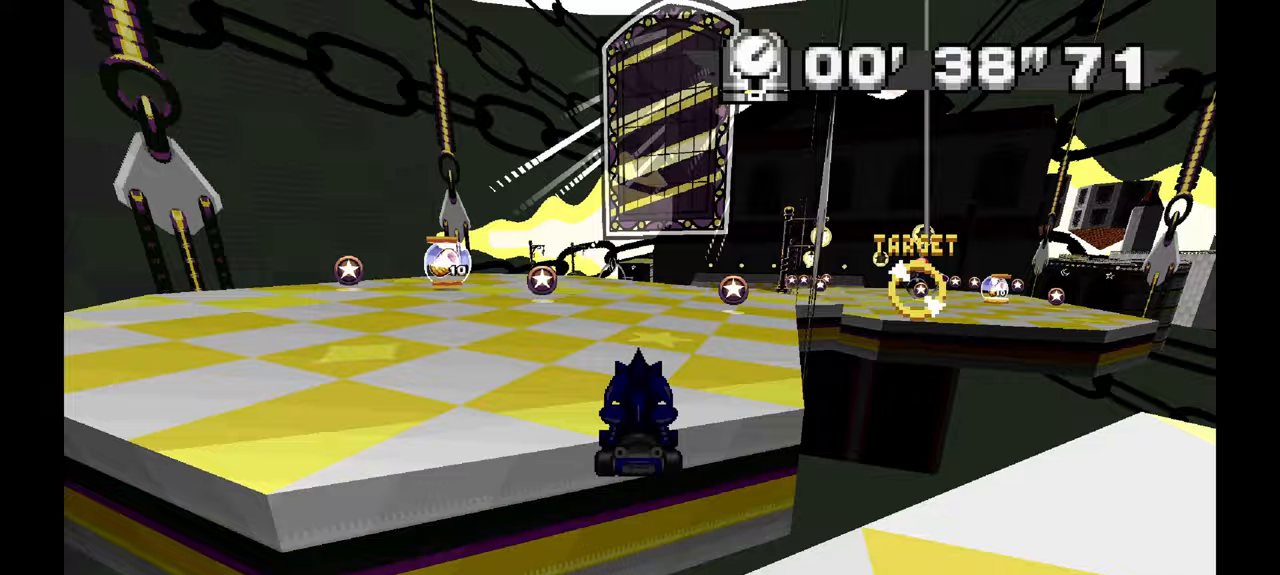
{"buttons": [], "left_stick": "right", "events": [[233, "left_stick", "right"]]}
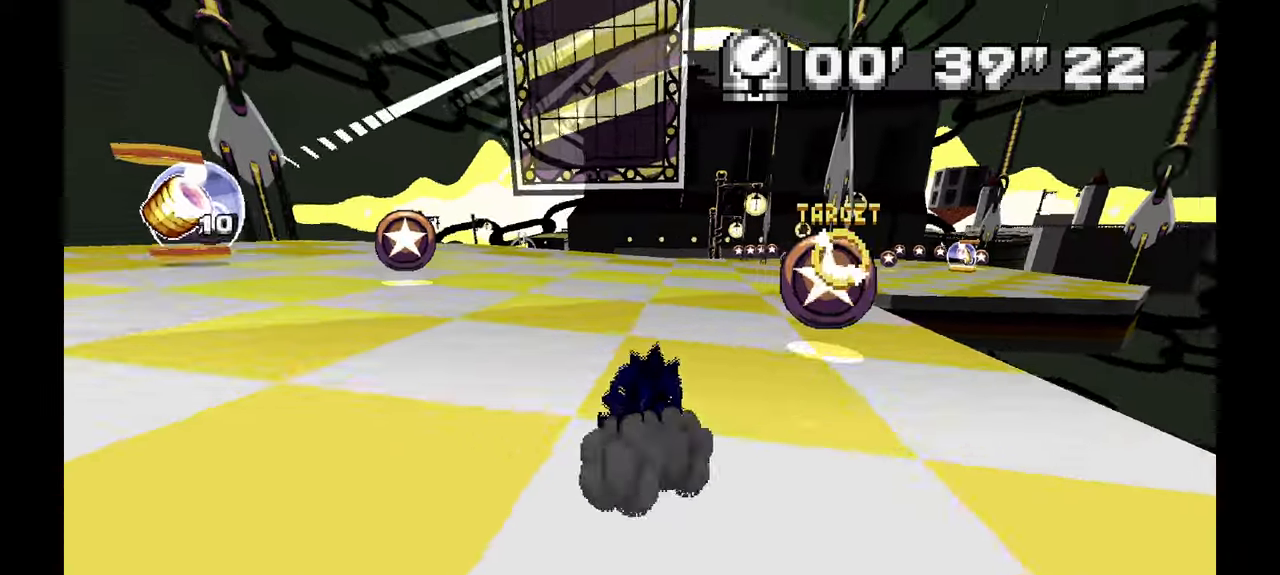
{"buttons": [], "left_stick": "center", "events": [[367, "left_stick", "center"]]}
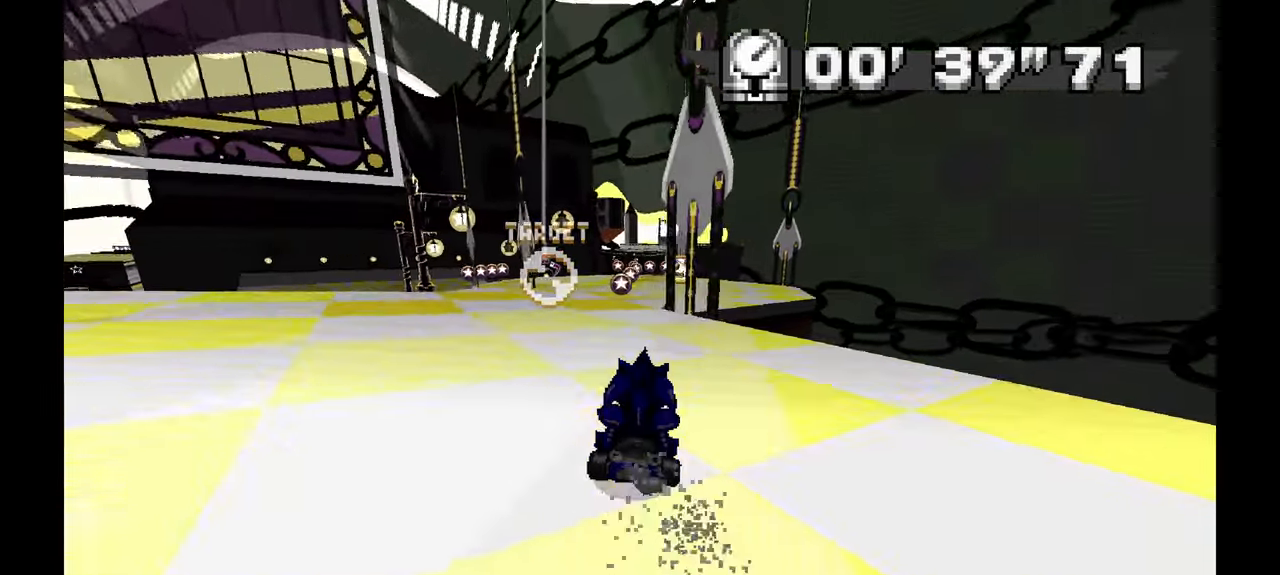
{"buttons": [], "left_stick": "center", "events": [[117, "left_stick", "left"], [217, "left_stick", "center"], [267, "left_stick", "right"], [417, "left_stick", "center"]]}
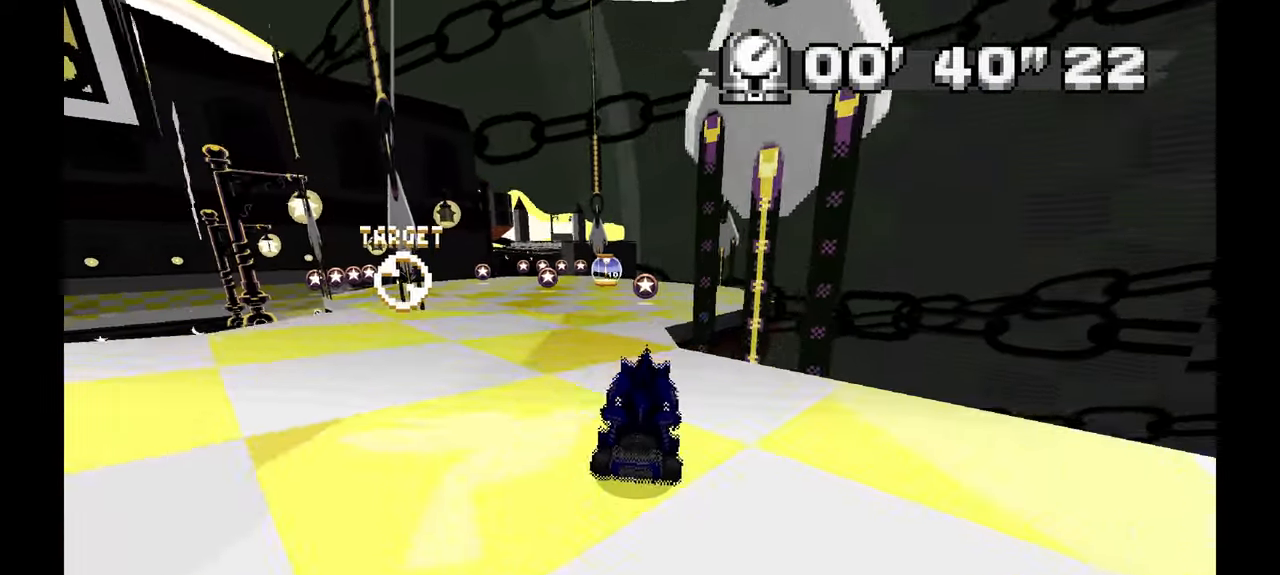
{"buttons": [], "left_stick": "center", "events": [[200, "left_stick", "left"], [367, "left_stick", "center"]]}
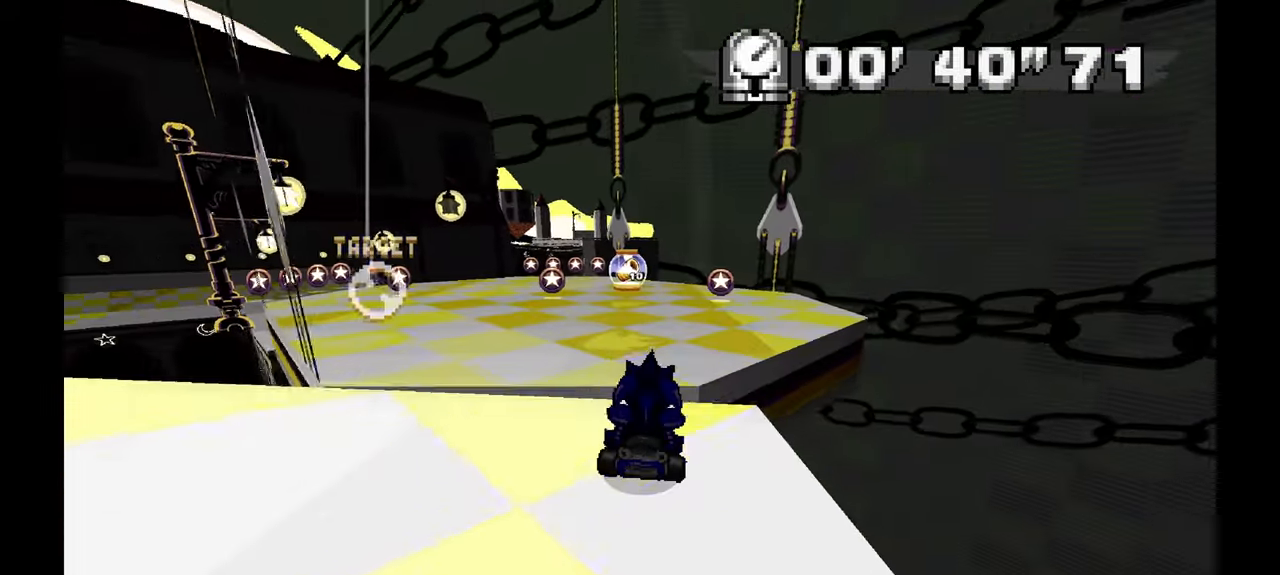
{"buttons": [], "left_stick": "left"}
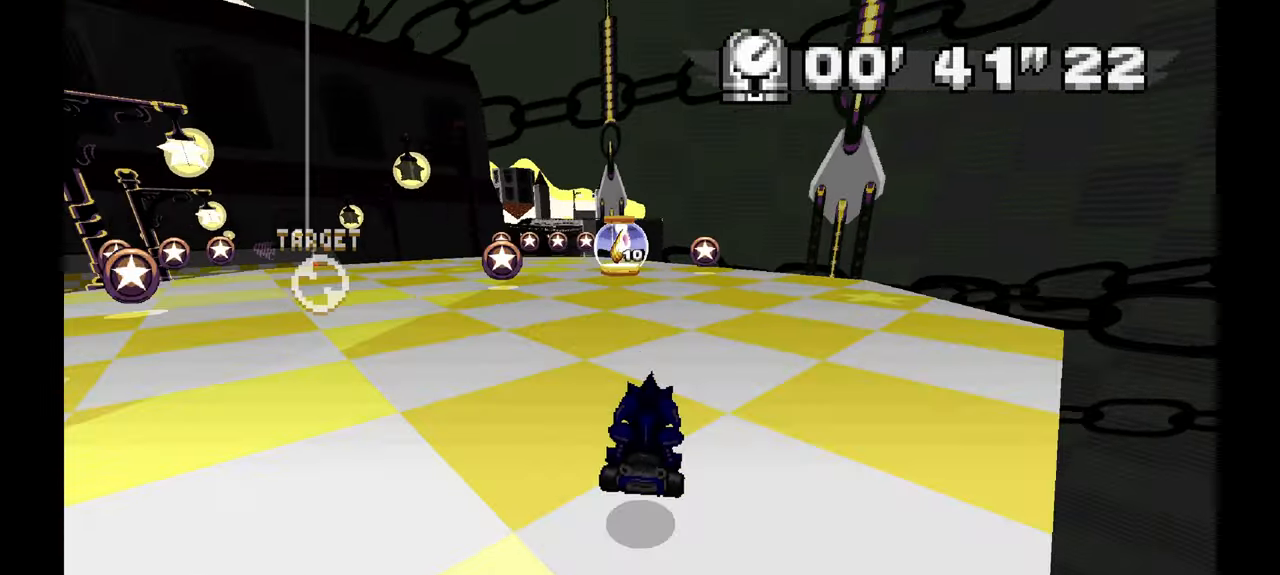
{"buttons": [], "left_stick": "left", "events": [[333, "left_stick", "center"], [450, "left_stick", "left"]]}
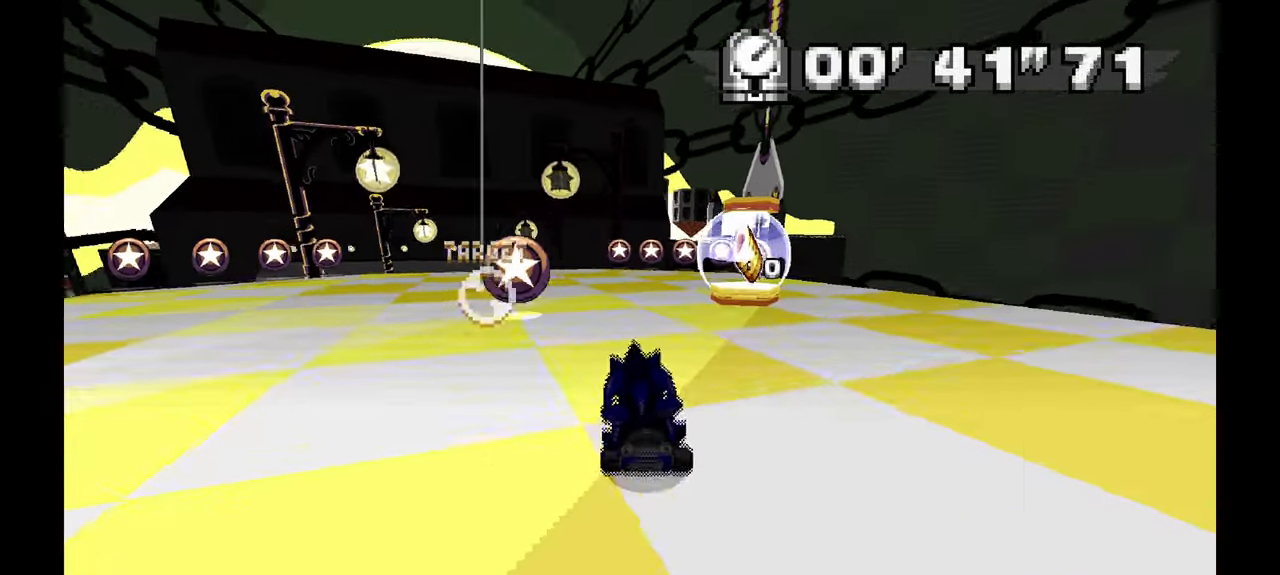
{"buttons": [], "left_stick": "center", "events": [[233, "left_stick", "center"]]}
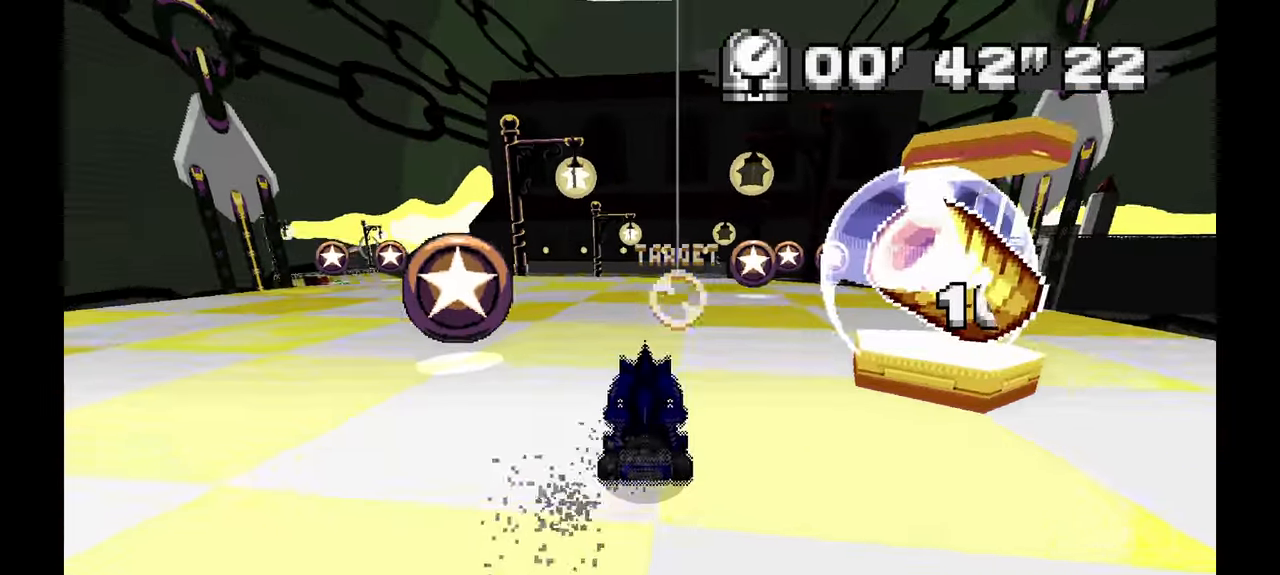
{"buttons": [], "left_stick": "up", "events": [[483, "left_stick", "up"]]}
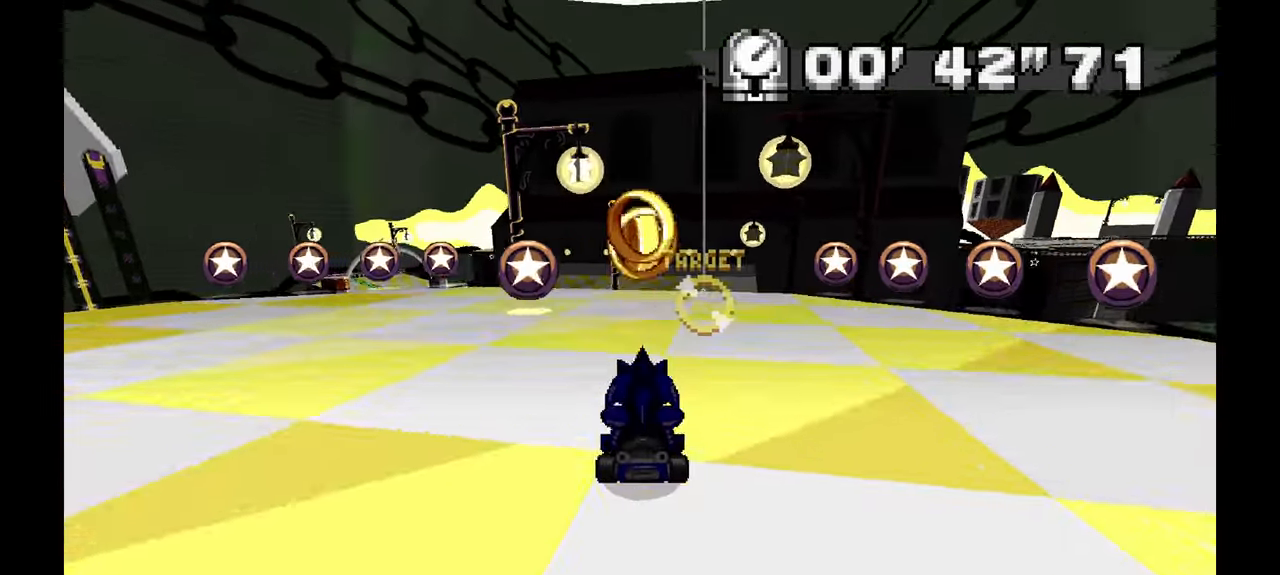
{"buttons": [], "left_stick": "center", "events": [[17, "left_stick", "center"], [117, "left_stick", "right"], [217, "Z", "down"], [217, "left_stick", "center"], [333, "Z", "up"]]}
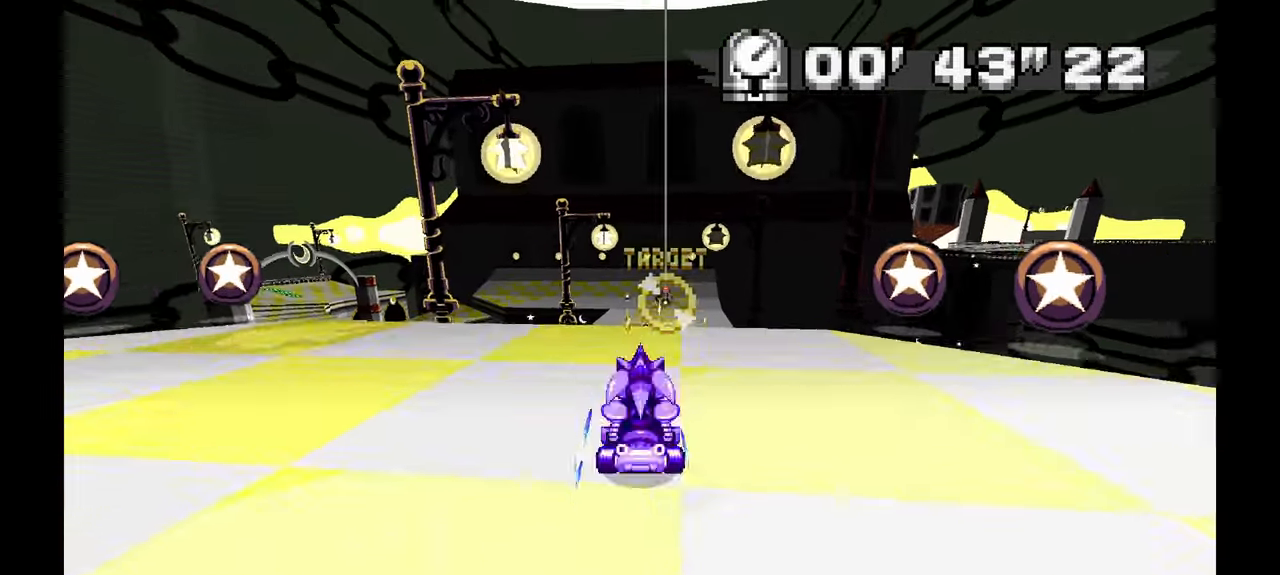
{"buttons": [], "left_stick": "center", "events": [[67, "Z", "down"], [217, "Z", "up"], [317, "left_stick", "up"], [483, "left_stick", "center"]]}
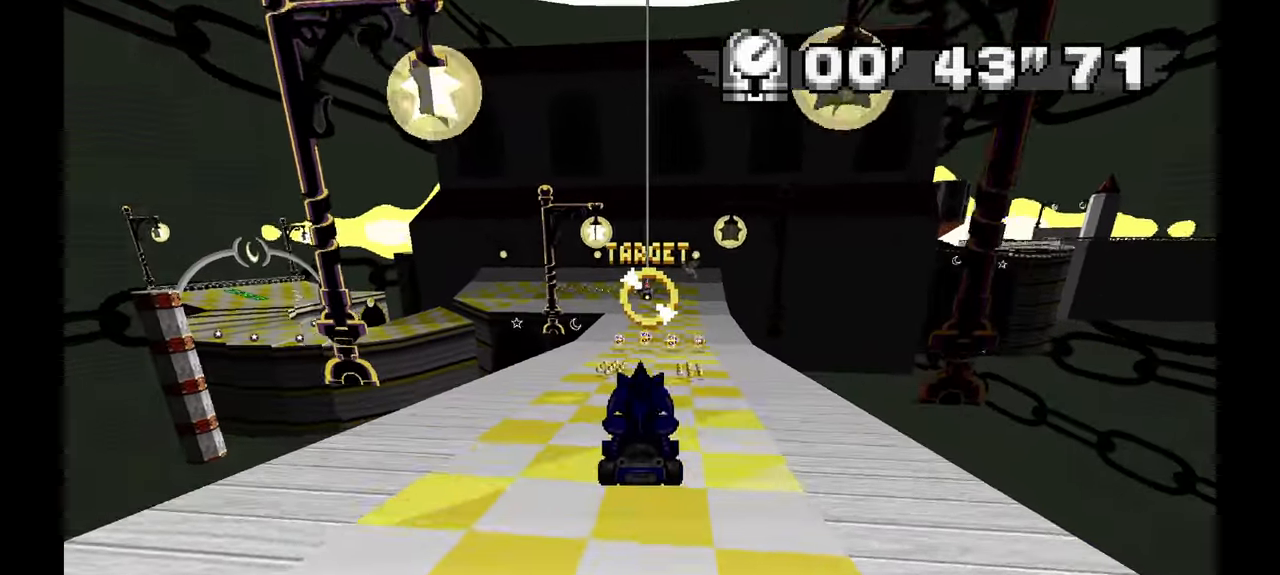
{"buttons": [], "left_stick": "left", "events": [[183, "left_stick", "left"], [300, "left_stick", "center"], [467, "left_stick", "left"]]}
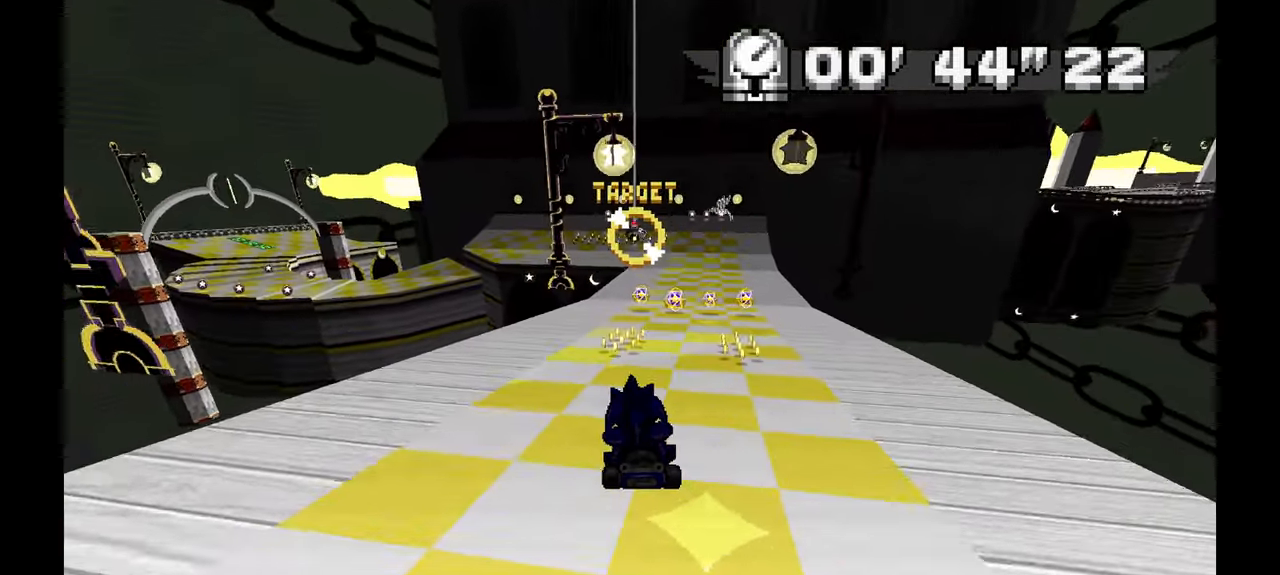
{"buttons": [], "left_stick": "right", "events": [[50, "left_stick", "center"], [233, "Z", "down"], [367, "Z", "up"], [483, "left_stick", "right"]]}
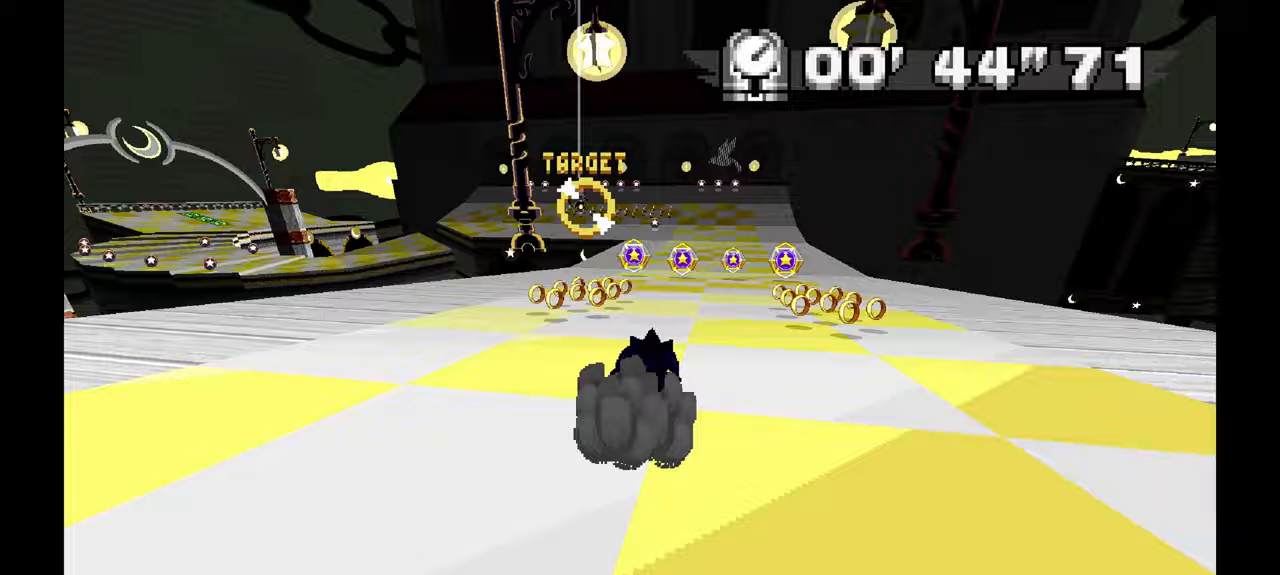
{"buttons": [], "left_stick": "left", "events": [[233, "left_stick", "center"], [383, "C", "down"], [483, "C", "up"], [500, "left_stick", "left"]]}
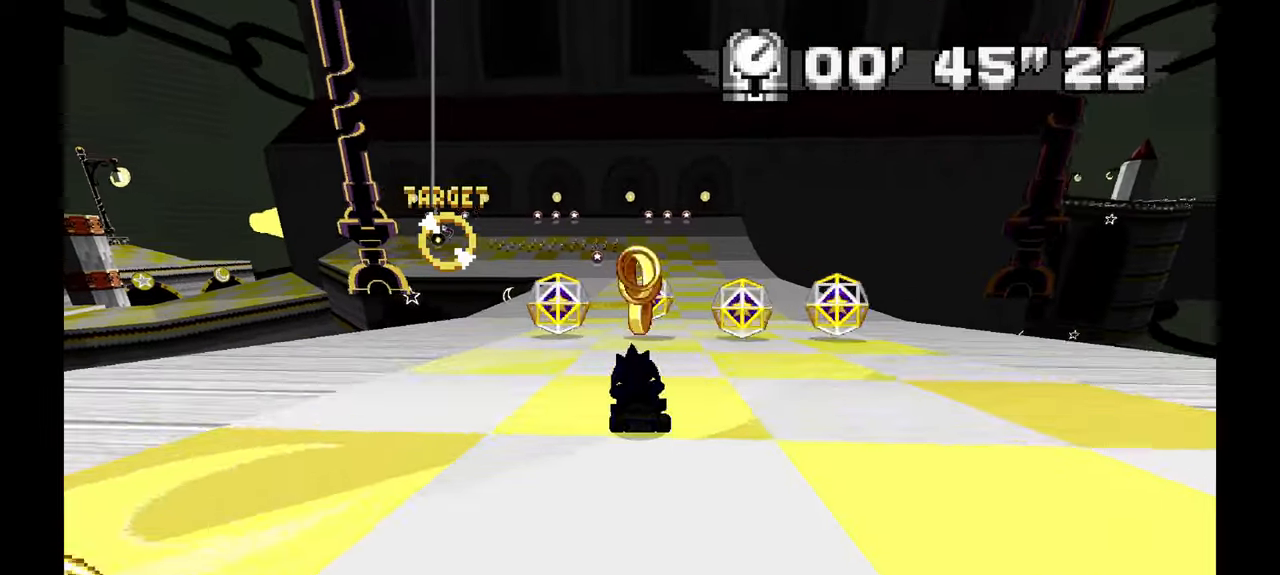
{"buttons": [], "left_stick": "center", "events": [[167, "left_stick", "center"], [250, "left_stick", "right"], [400, "left_stick", "center"]]}
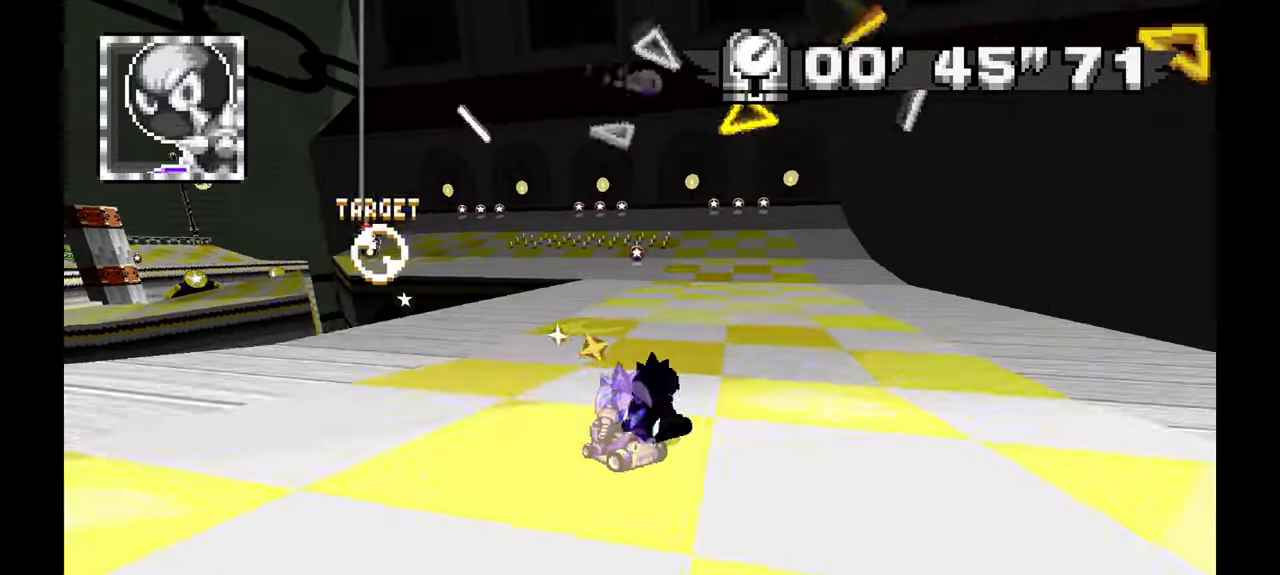
{"buttons": [], "left_stick": "left", "events": [[183, "left_stick", "down-right"], [300, "left_stick", "center"], [467, "left_stick", "left"]]}
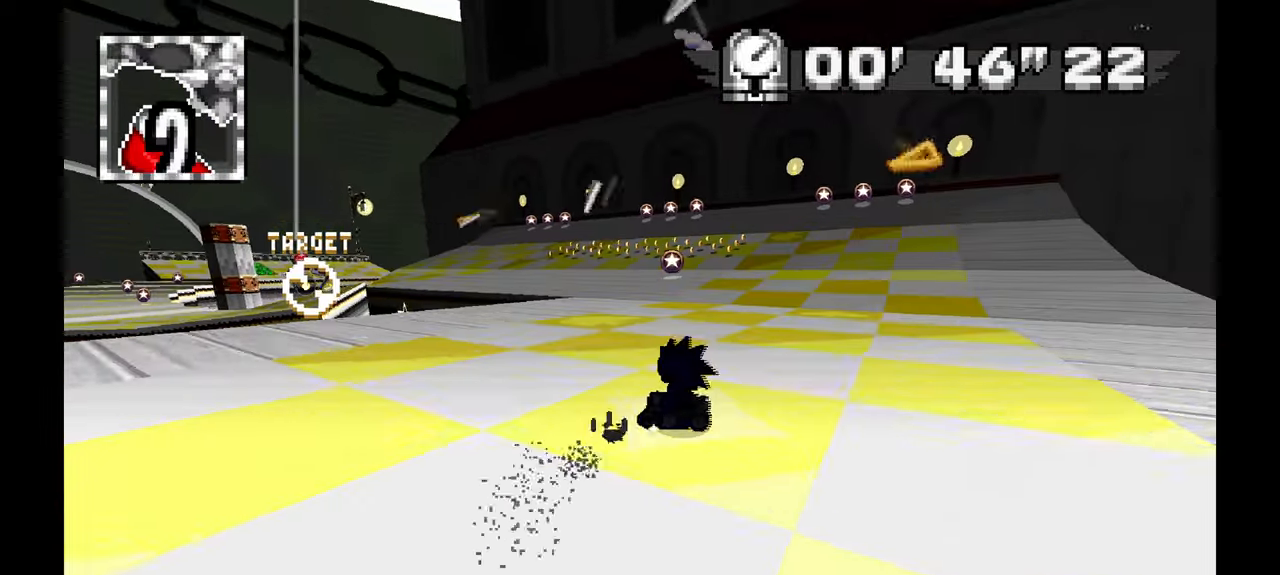
{"buttons": [], "left_stick": "center"}
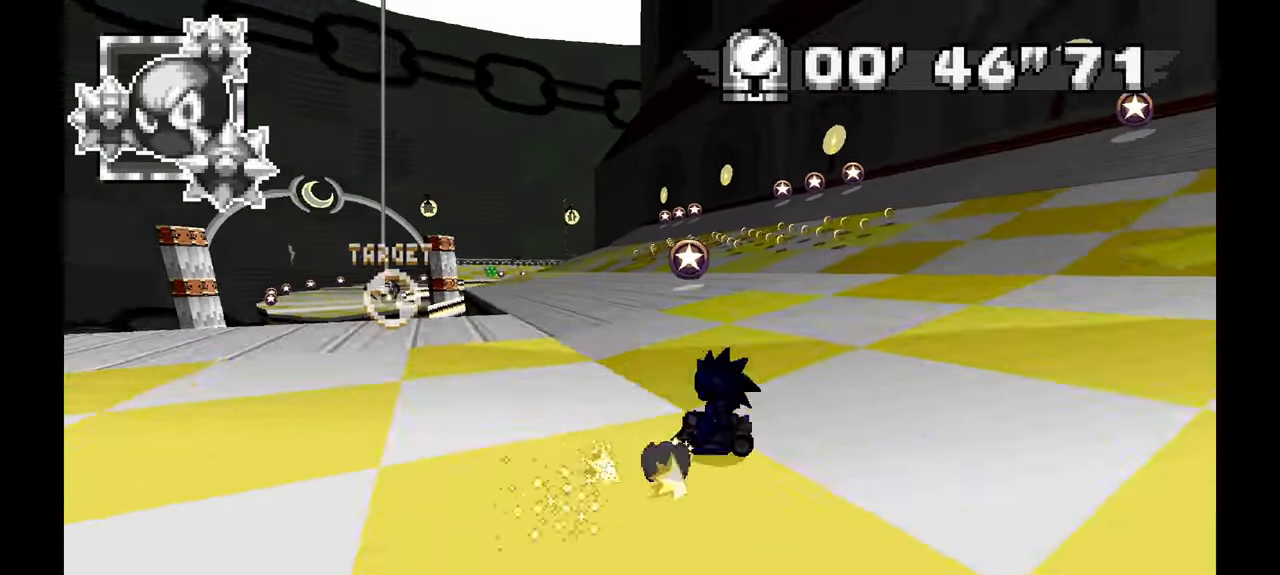
{"buttons": ["C"], "left_stick": "center", "events": [[17, "left_stick", "right"], [233, "C", "down"], [233, "left_stick", "center"], [283, "C", "up"], [300, "left_stick", "up-left"], [433, "left_stick", "center"], [500, "C", "down"]]}
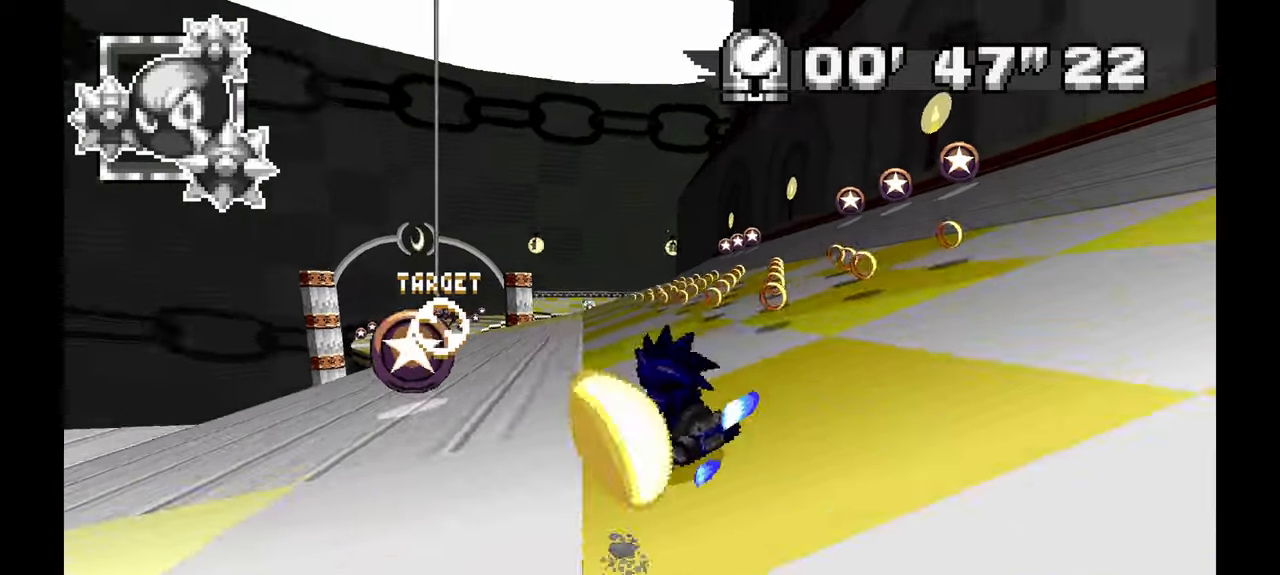
{"buttons": ["C", "Z"], "left_stick": "center", "events": [[50, "Z", "down"], [167, "Z", "up"], [283, "C", "up"], [283, "left_stick", "left"], [483, "C", "down"], [483, "Z", "down"], [483, "left_stick", "center"]]}
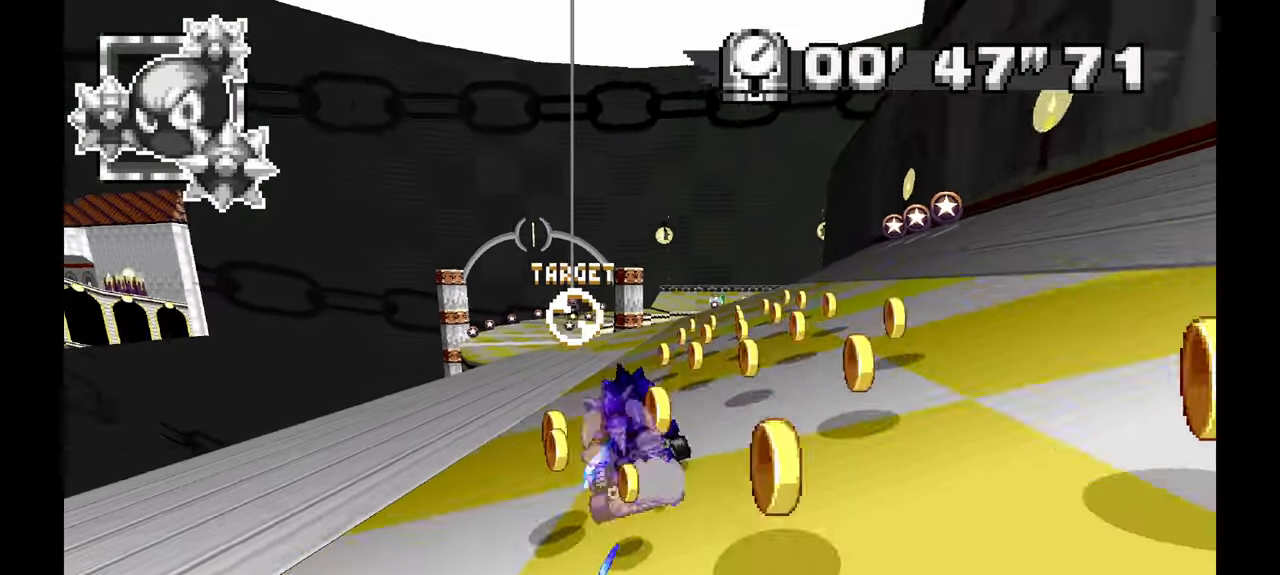
{"buttons": [], "left_stick": "up-left"}